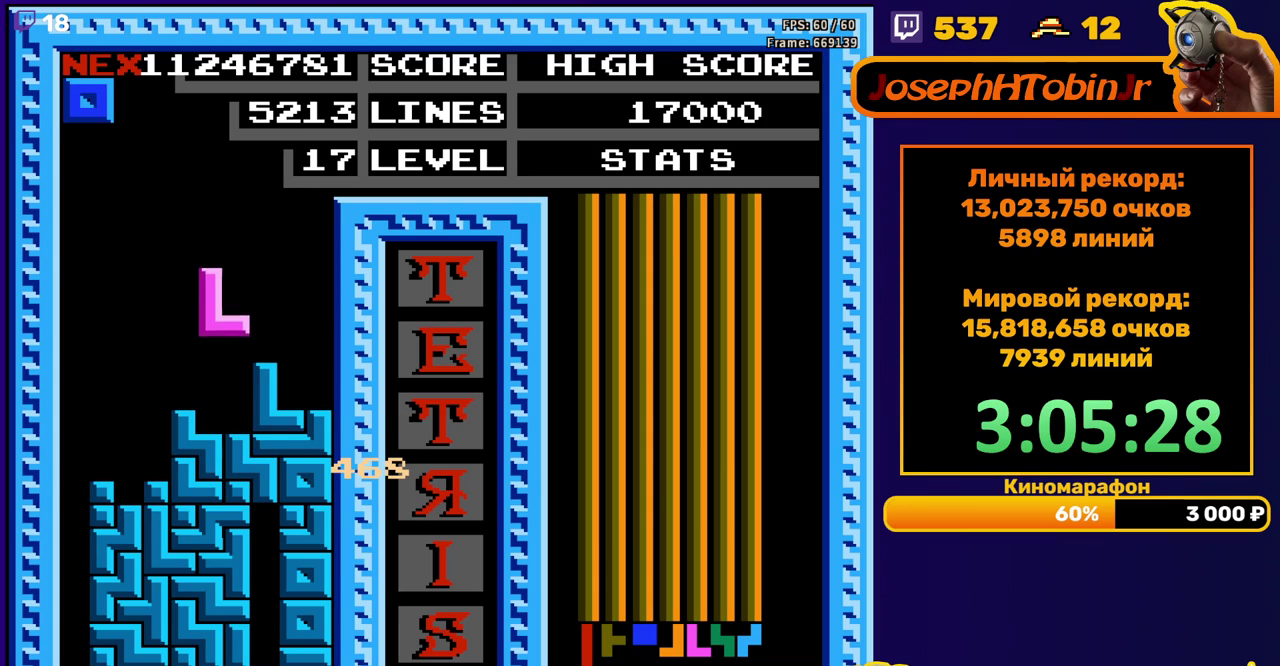
Gameplay with a controller (Nintendo layout); each line is a JSON object with the inputs held at the frame after it. "events" lists button and stick changes between this image and that frame as [ms after this image, input, new state], when the widget could be followed in between. Not read: L3 R3.
{"buttons": ["DPAD_RIGHT"], "events": [[117, "DPAD_DOWN", "up"], [167, "DPAD_RIGHT", "down"]]}
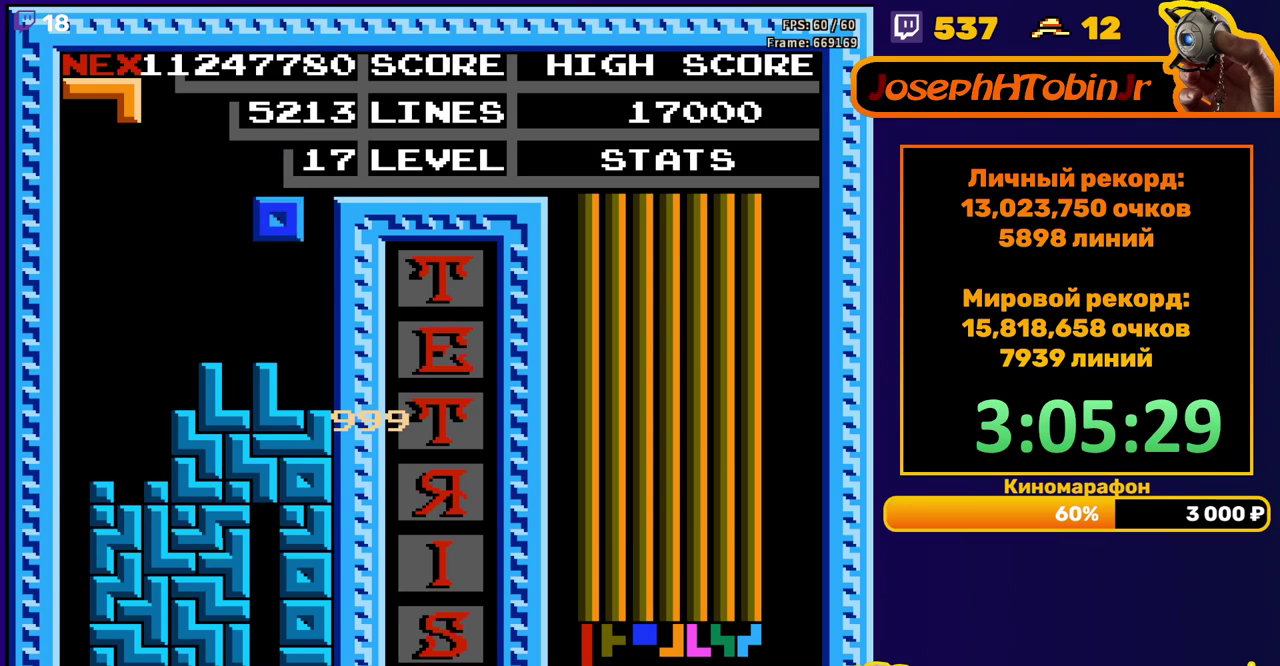
{"buttons": ["DPAD_RIGHT"], "events": [[233, "DPAD_RIGHT", "up"], [500, "DPAD_RIGHT", "down"]]}
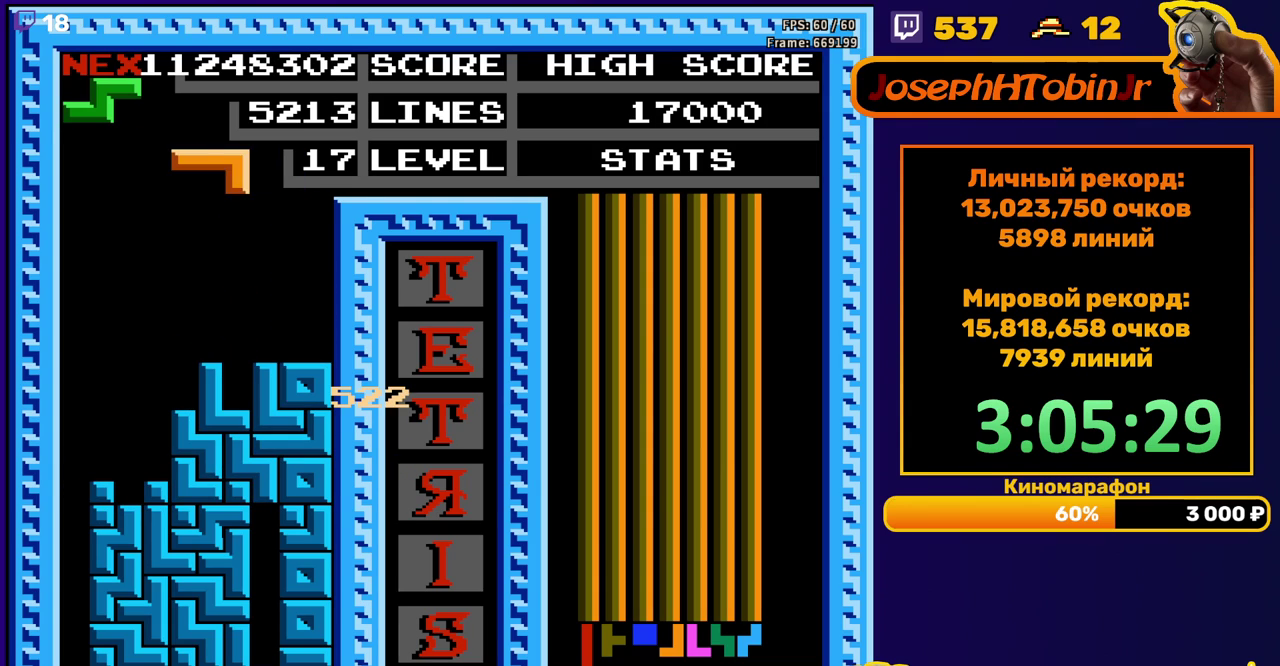
{"buttons": [], "events": [[17, "B", "down"], [67, "DPAD_RIGHT", "up"], [117, "B", "up"], [150, "DPAD_RIGHT", "down"], [250, "DPAD_RIGHT", "up"]]}
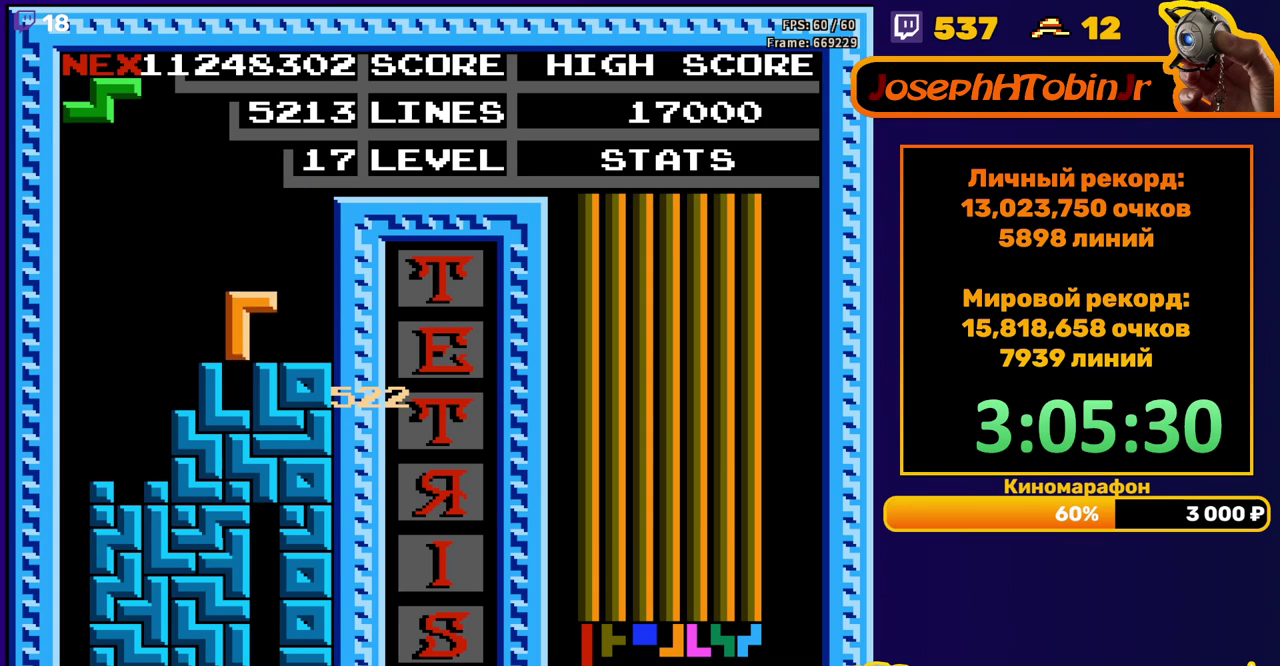
{"buttons": ["DPAD_LEFT"], "events": [[250, "DPAD_LEFT", "down"], [300, "A", "down"], [400, "A", "up"]]}
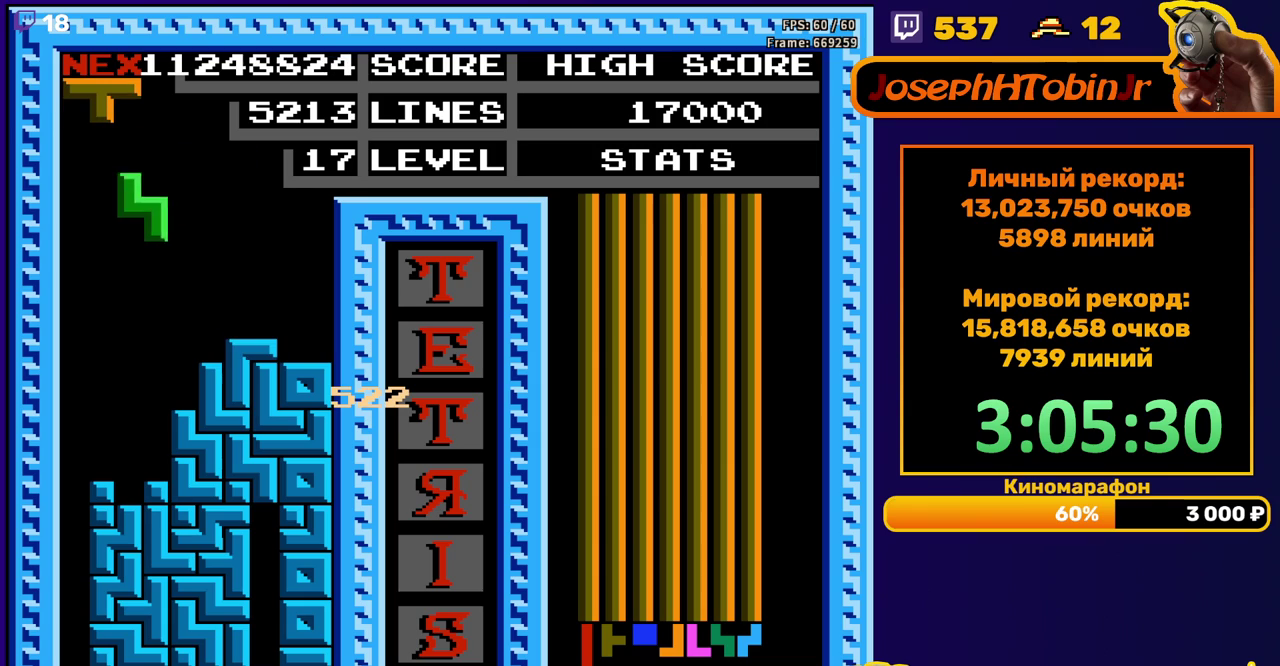
{"buttons": ["A", "DPAD_LEFT"], "events": [[50, "DPAD_LEFT", "up"], [200, "DPAD_DOWN", "down"], [400, "DPAD_DOWN", "up"], [483, "DPAD_LEFT", "down"], [500, "A", "down"]]}
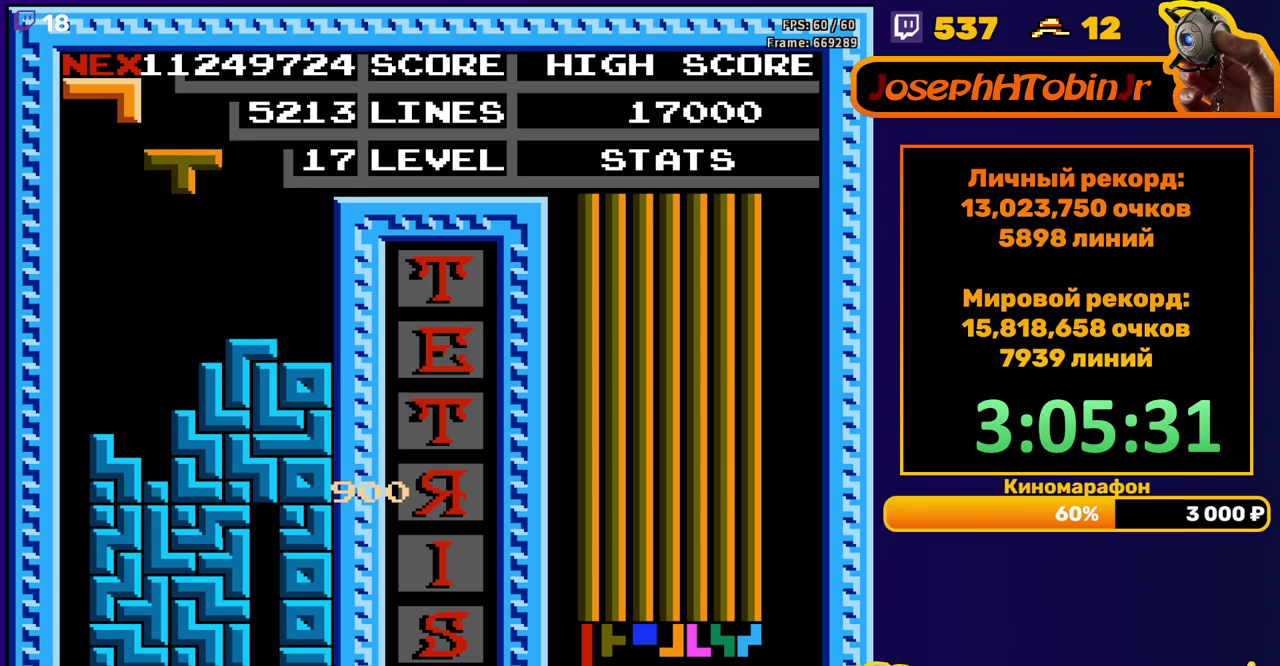
{"buttons": ["DPAD_DOWN"], "events": [[50, "DPAD_LEFT", "up"], [100, "A", "up"], [117, "DPAD_LEFT", "down"], [183, "DPAD_LEFT", "up"], [450, "DPAD_DOWN", "down"]]}
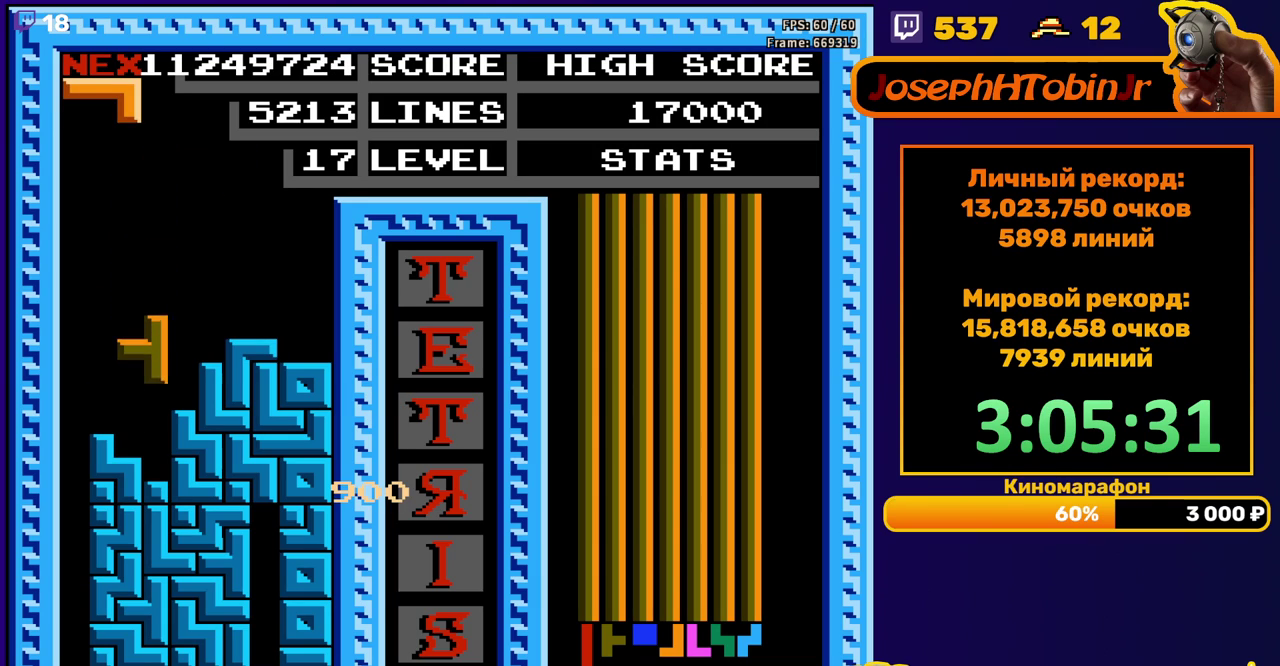
{"buttons": ["DPAD_LEFT"], "events": [[117, "DPAD_DOWN", "up"], [200, "DPAD_LEFT", "down"], [333, "B", "down"], [450, "B", "up"]]}
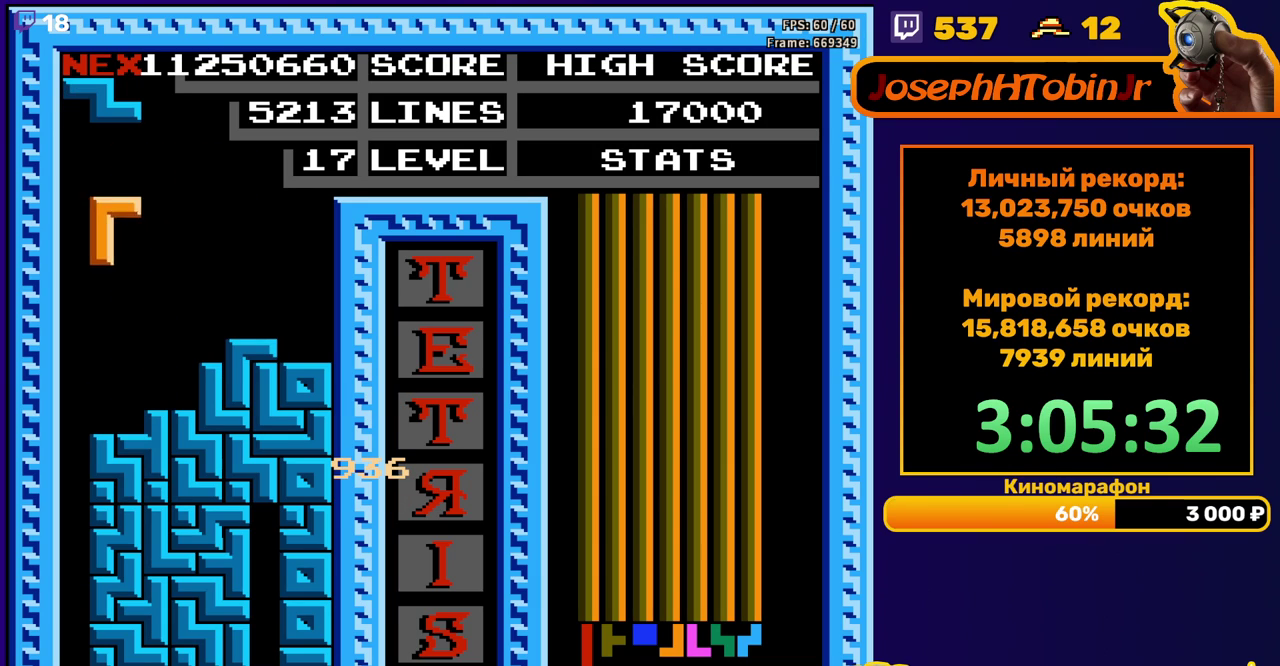
{"buttons": [], "events": [[200, "DPAD_DOWN", "down"], [200, "DPAD_LEFT", "up"], [417, "DPAD_DOWN", "up"]]}
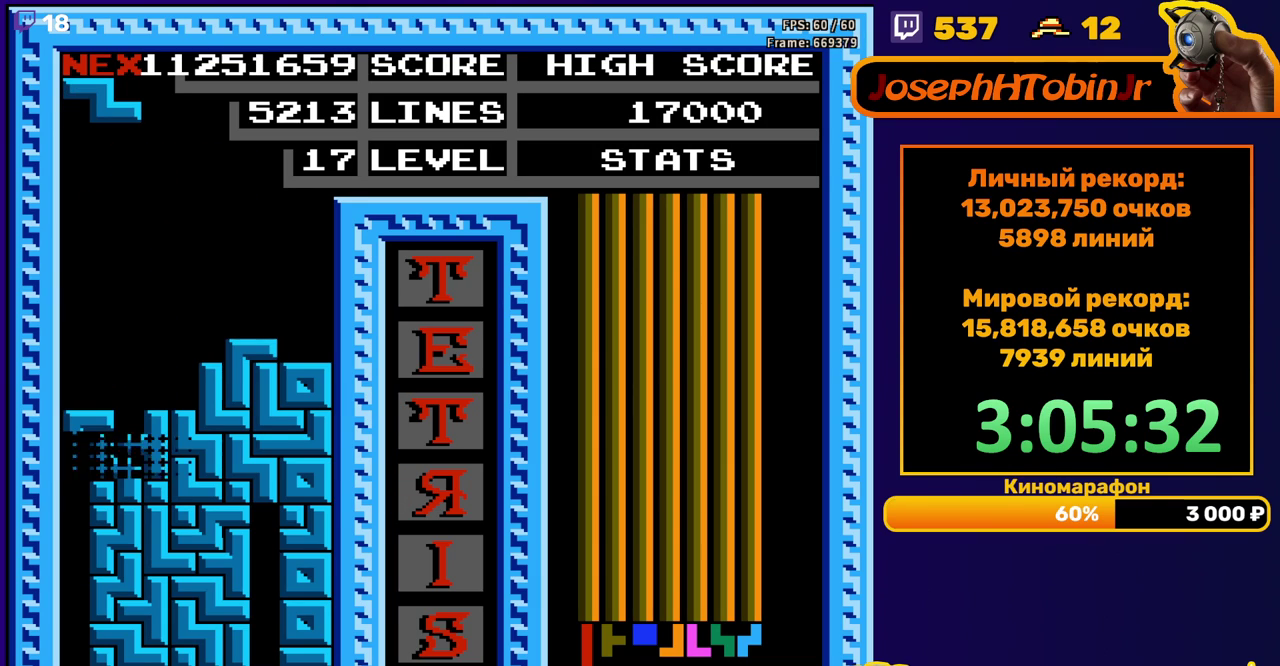
{"buttons": ["A"]}
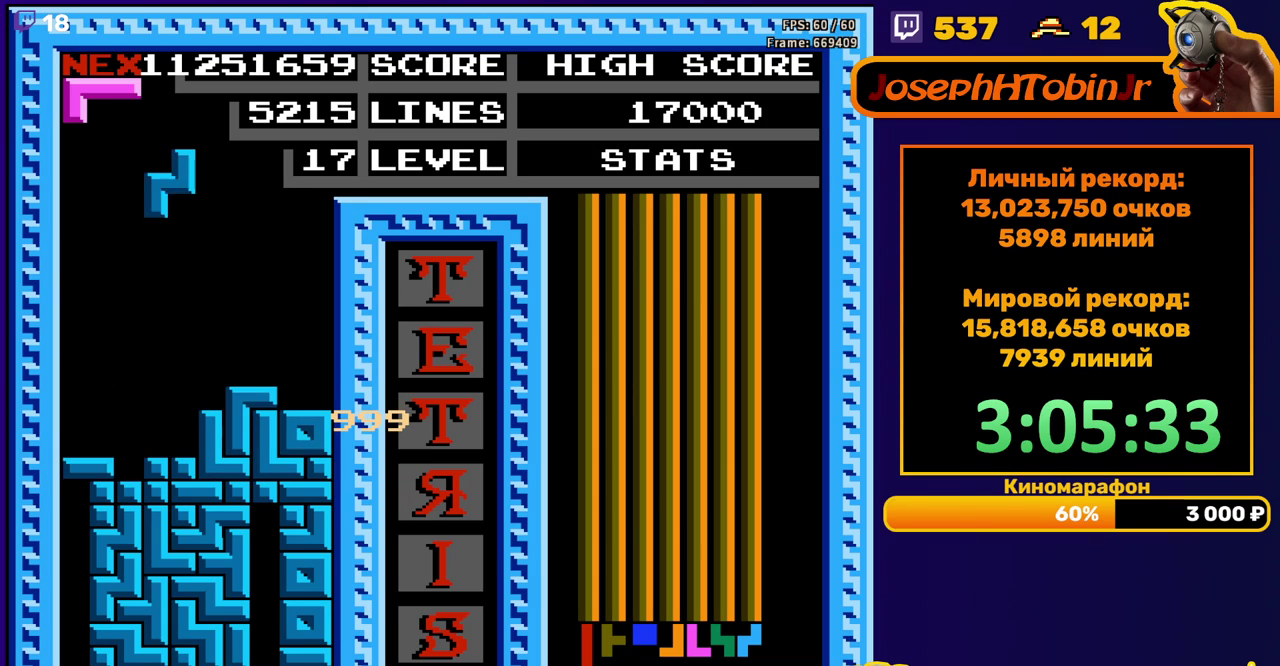
{"buttons": []}
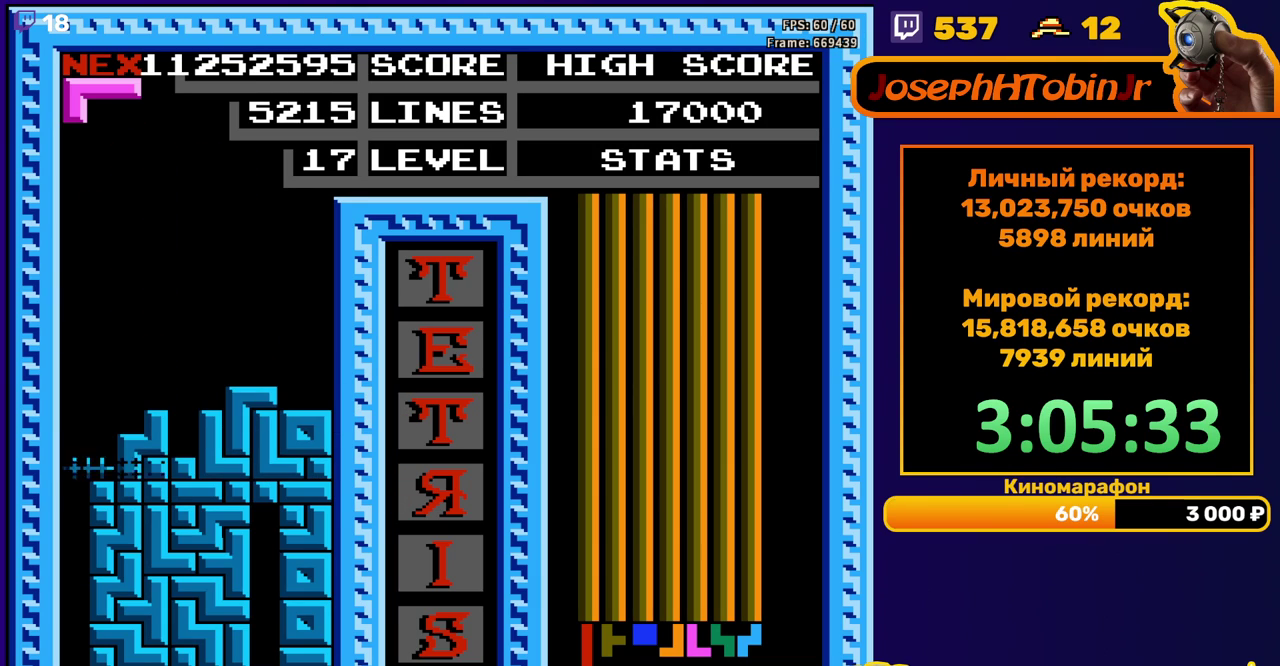
{"buttons": ["A", "DPAD_LEFT"], "events": [[467, "DPAD_LEFT", "down"], [483, "A", "down"]]}
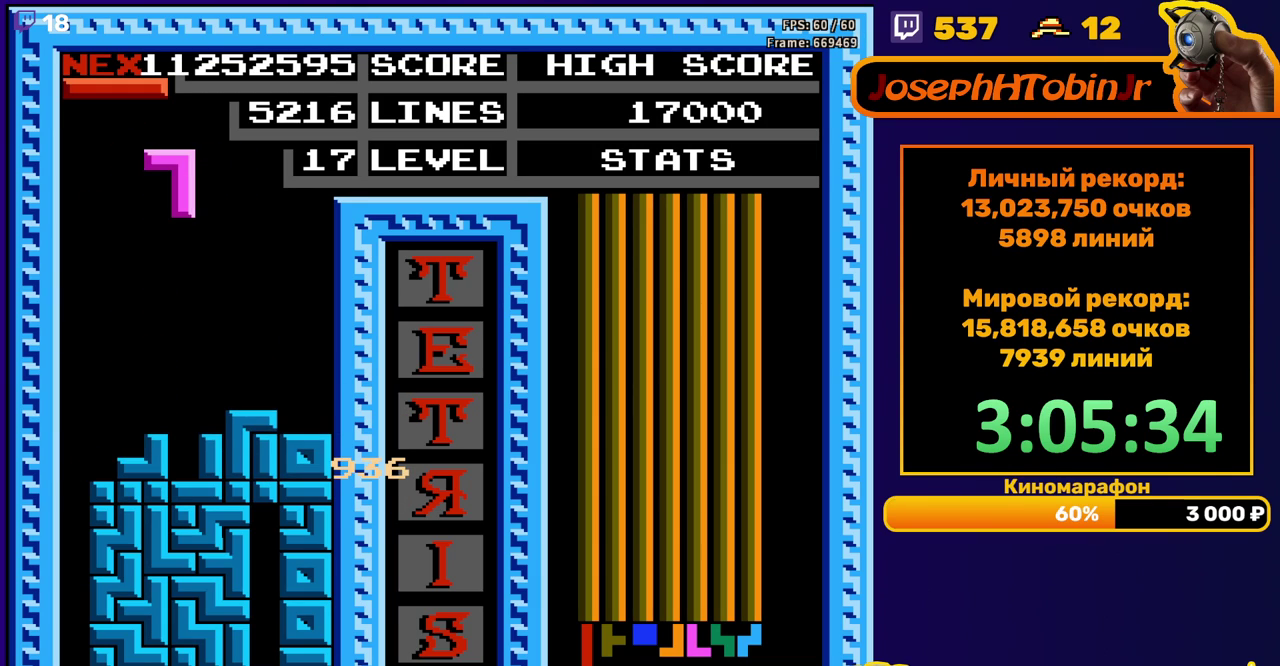
{"buttons": ["DPAD_DOWN"], "events": [[67, "A", "up"], [67, "DPAD_LEFT", "up"], [317, "DPAD_DOWN", "down"]]}
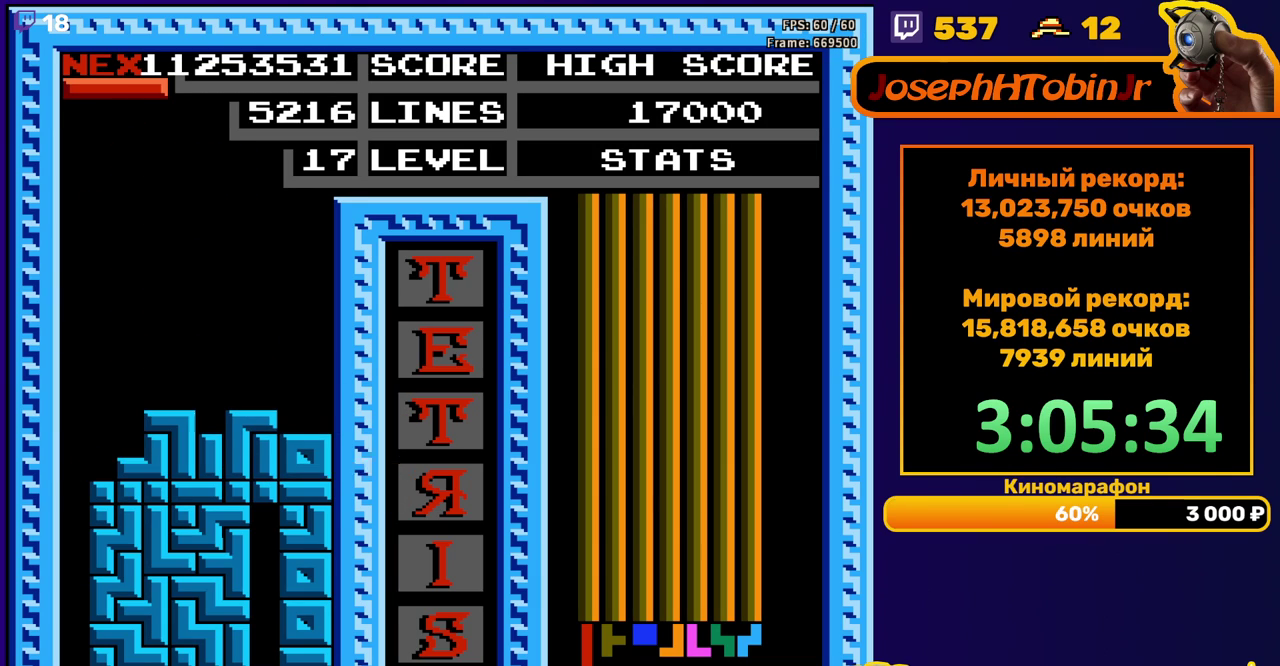
{"buttons": ["DPAD_LEFT"], "events": [[50, "DPAD_DOWN", "up"], [83, "DPAD_LEFT", "down"], [167, "B", "down"], [283, "B", "up"]]}
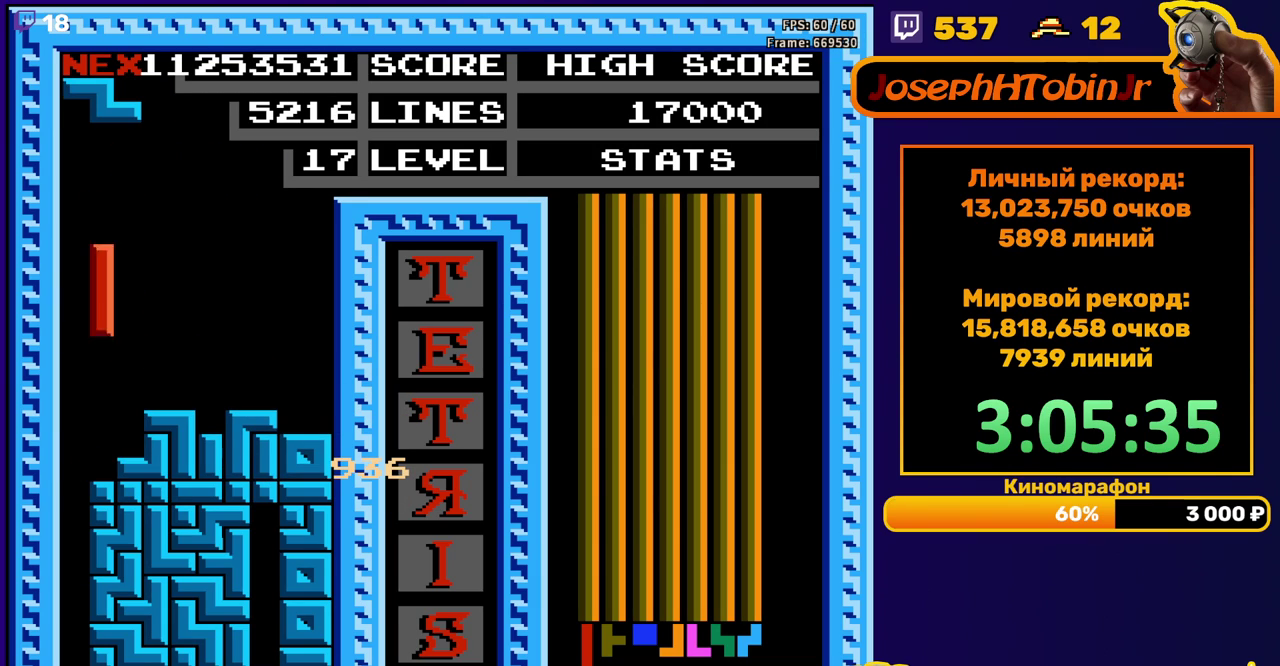
{"buttons": ["DPAD_LEFT"], "events": [[183, "DPAD_DOWN", "down"], [183, "DPAD_LEFT", "up"], [433, "DPAD_DOWN", "up"], [483, "DPAD_LEFT", "down"]]}
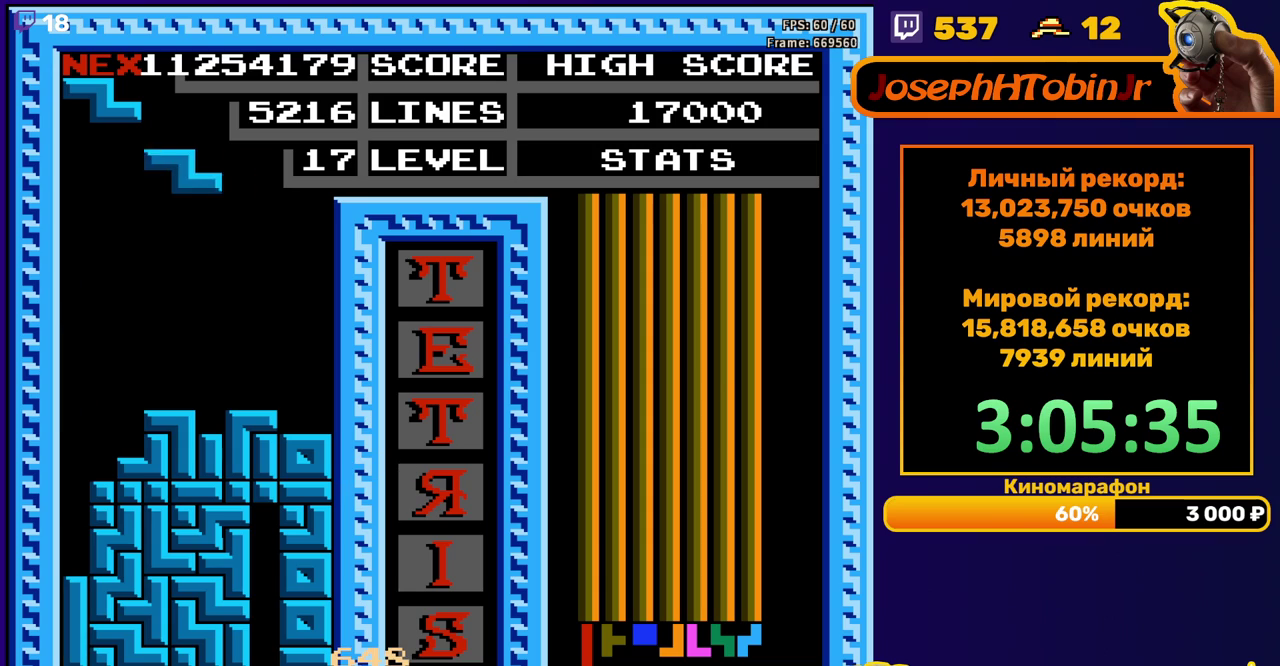
{"buttons": ["DPAD_DOWN"], "events": [[50, "A", "down"], [183, "A", "up"], [433, "DPAD_DOWN", "down"], [433, "DPAD_LEFT", "up"]]}
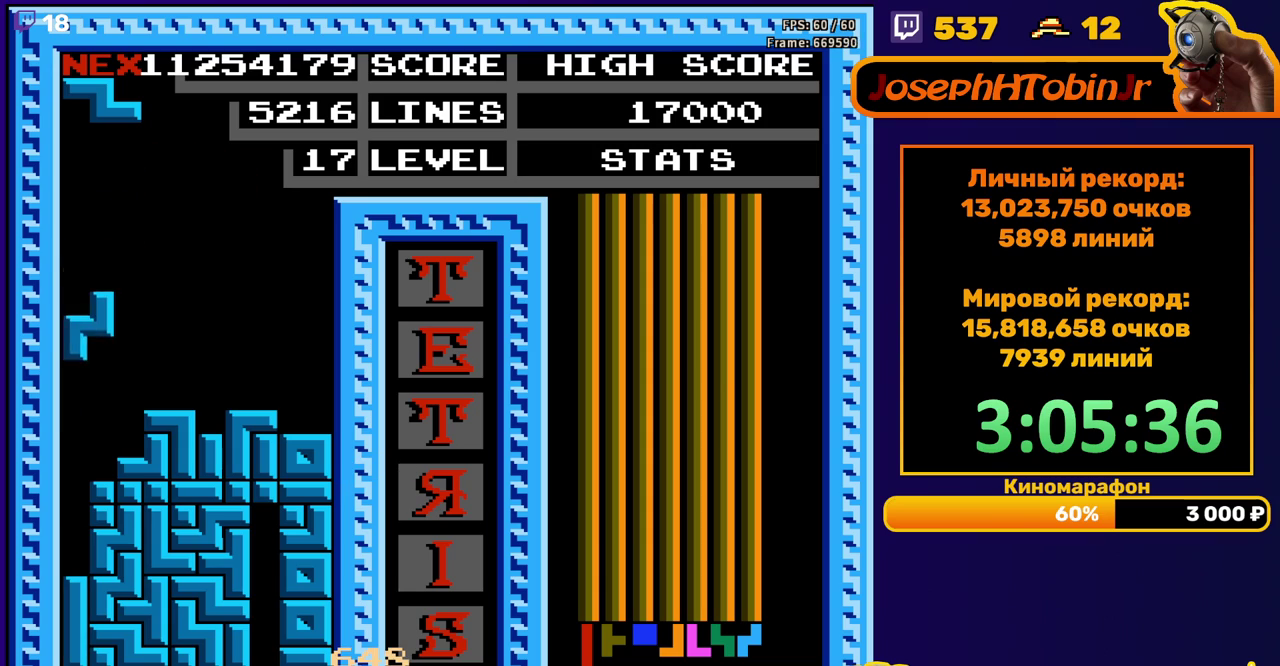
{"buttons": [], "events": [[167, "DPAD_DOWN", "up"]]}
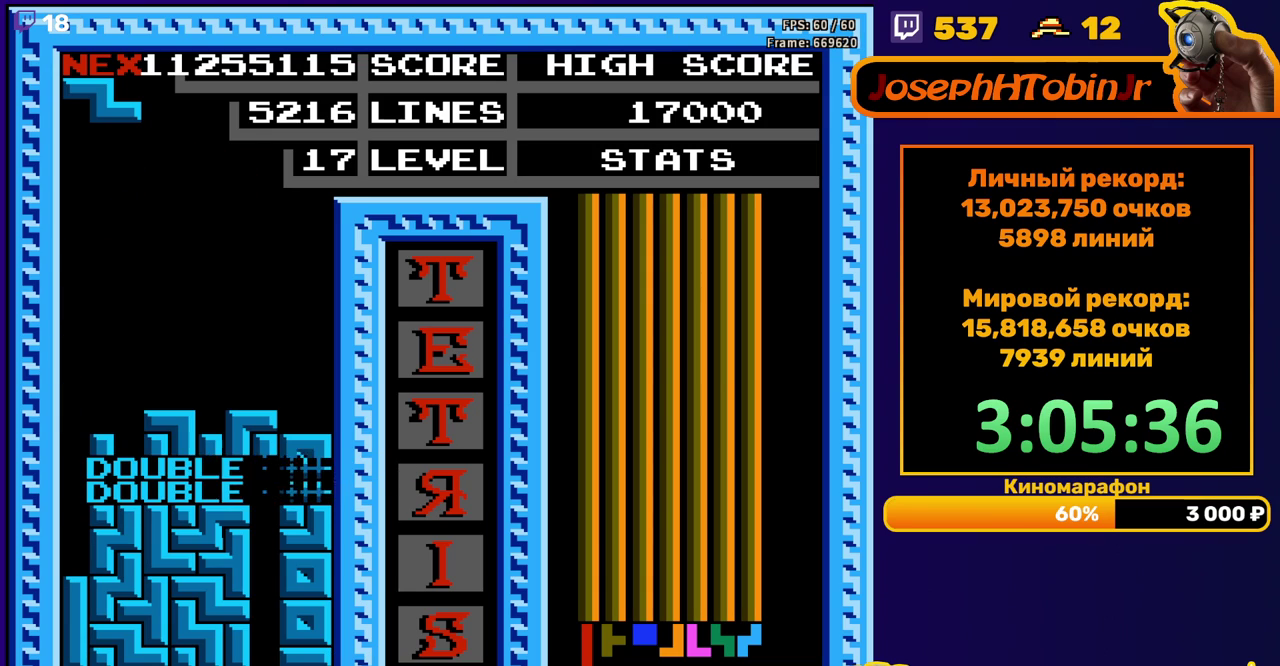
{"buttons": ["DPAD_RIGHT"], "events": [[200, "DPAD_RIGHT", "down"]]}
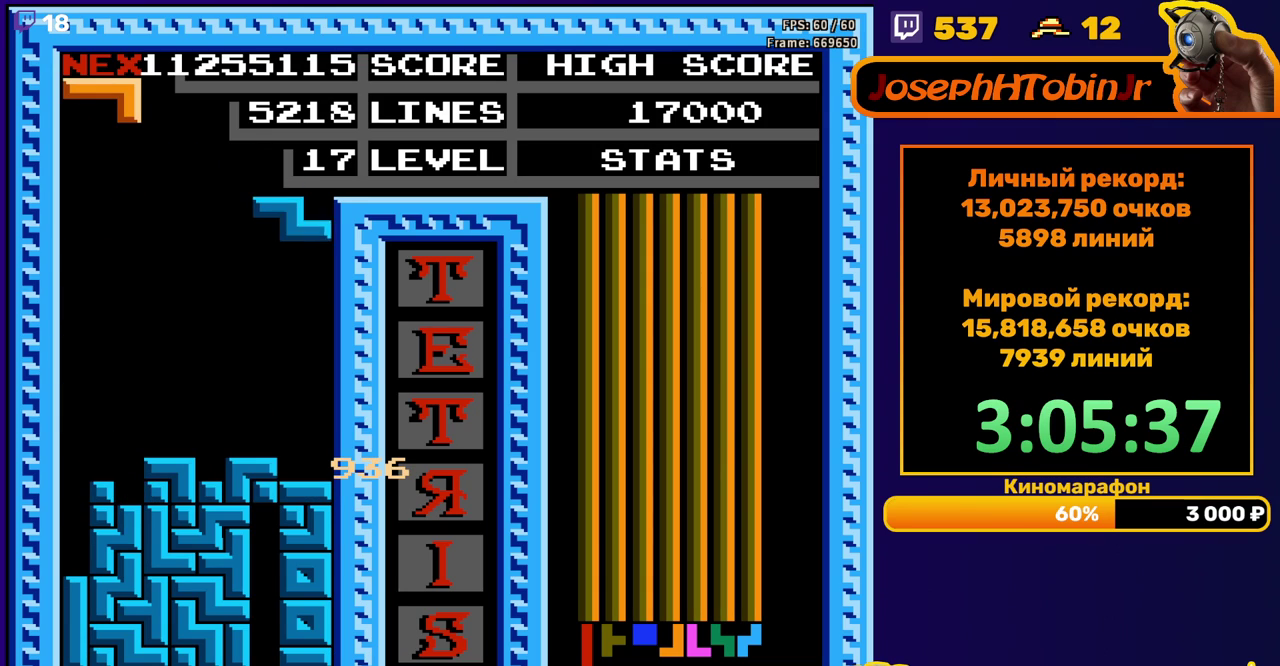
{"buttons": ["B", "DPAD_LEFT"], "events": [[133, "DPAD_RIGHT", "up"], [150, "DPAD_DOWN", "down"], [350, "DPAD_DOWN", "up"], [433, "DPAD_LEFT", "down"], [483, "B", "down"]]}
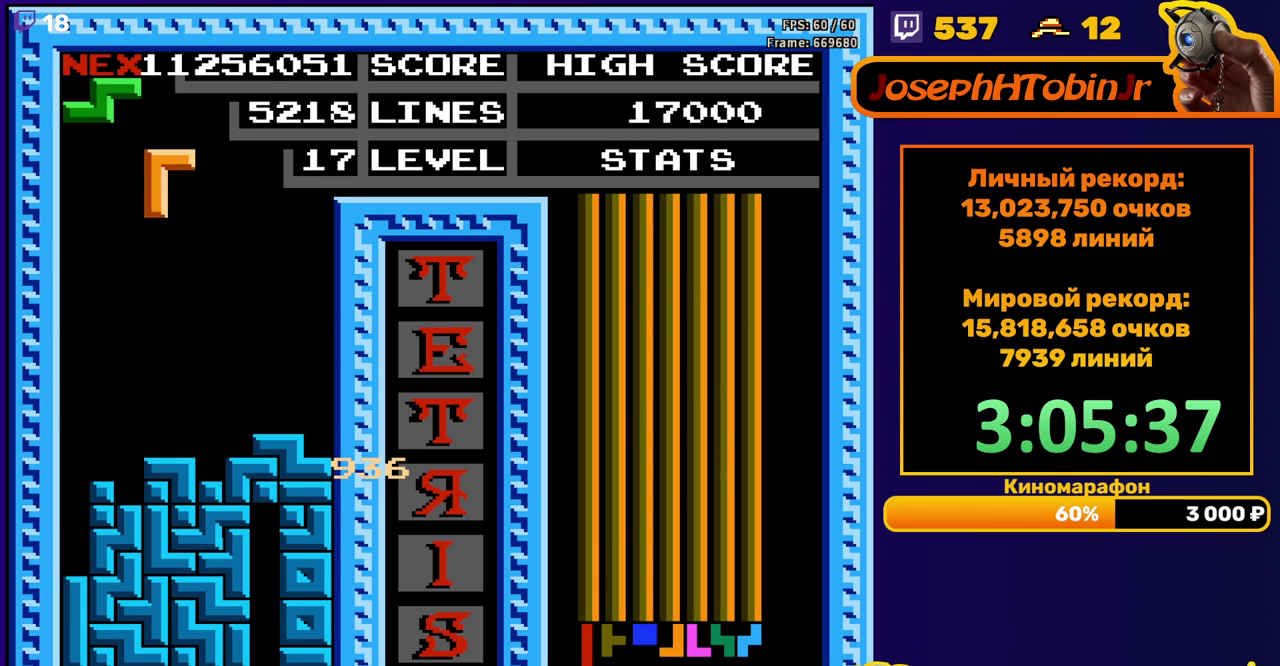
{"buttons": ["DPAD_DOWN"], "events": [[17, "DPAD_LEFT", "up"], [67, "B", "up"], [83, "DPAD_LEFT", "down"], [183, "DPAD_LEFT", "up"], [300, "DPAD_DOWN", "down"]]}
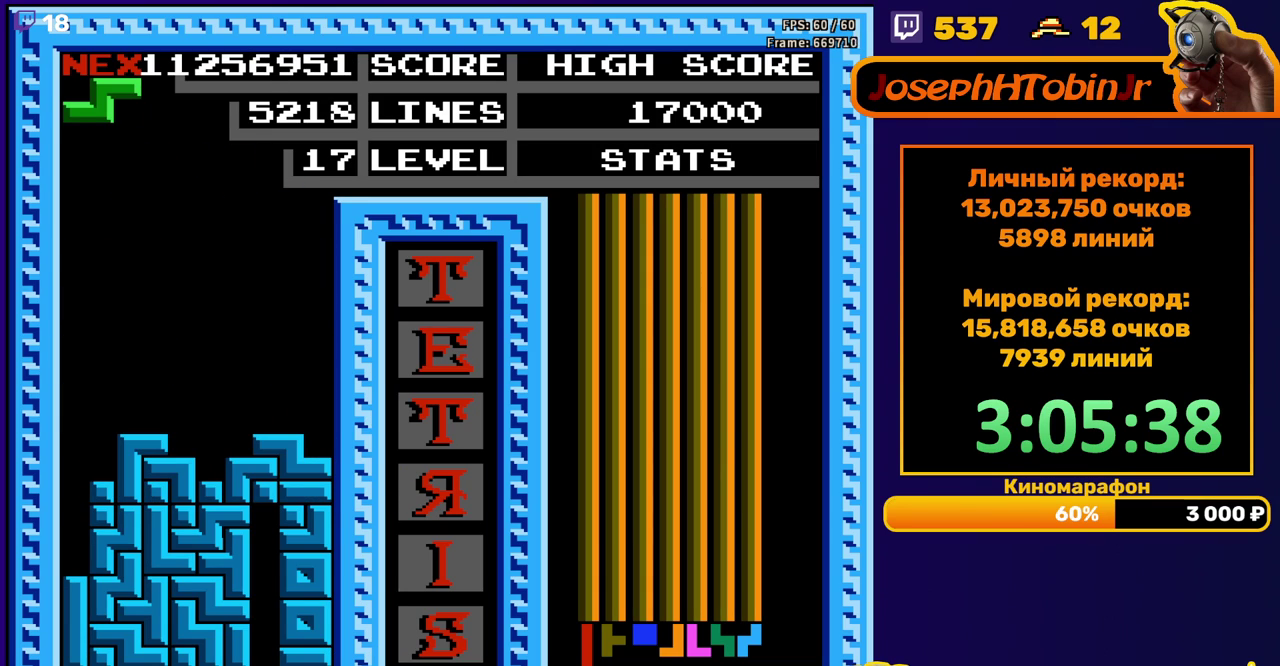
{"buttons": [], "events": [[50, "DPAD_DOWN", "up"], [117, "A", "down"], [217, "A", "up"]]}
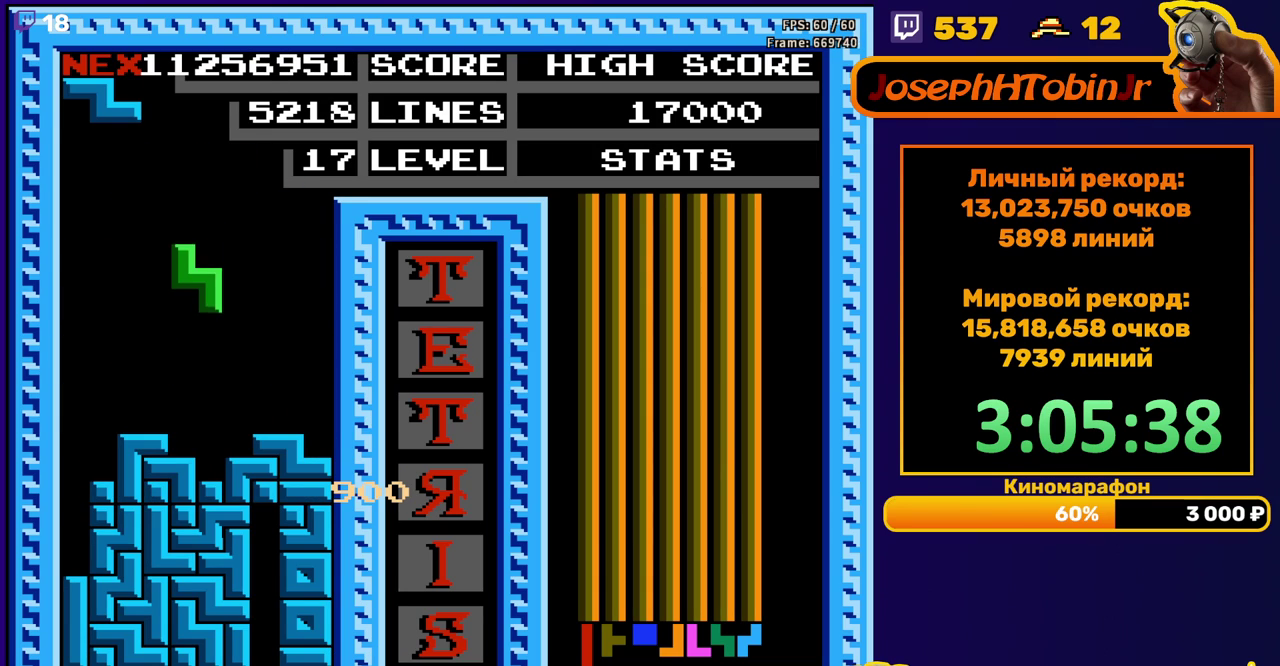
{"buttons": ["A", "DPAD_LEFT"], "events": [[133, "DPAD_DOWN", "down"], [283, "DPAD_DOWN", "up"], [367, "DPAD_LEFT", "down"], [450, "A", "down"]]}
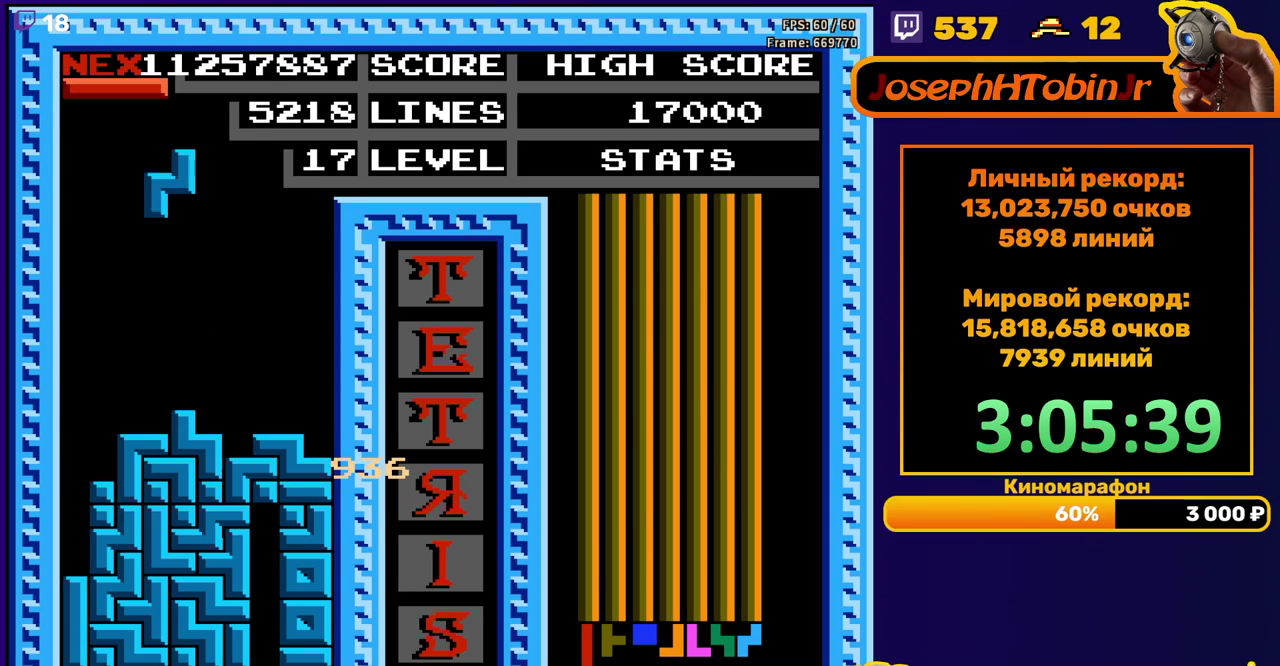
{"buttons": ["DPAD_DOWN"], "events": [[67, "A", "up"], [317, "DPAD_DOWN", "down"], [317, "DPAD_LEFT", "up"]]}
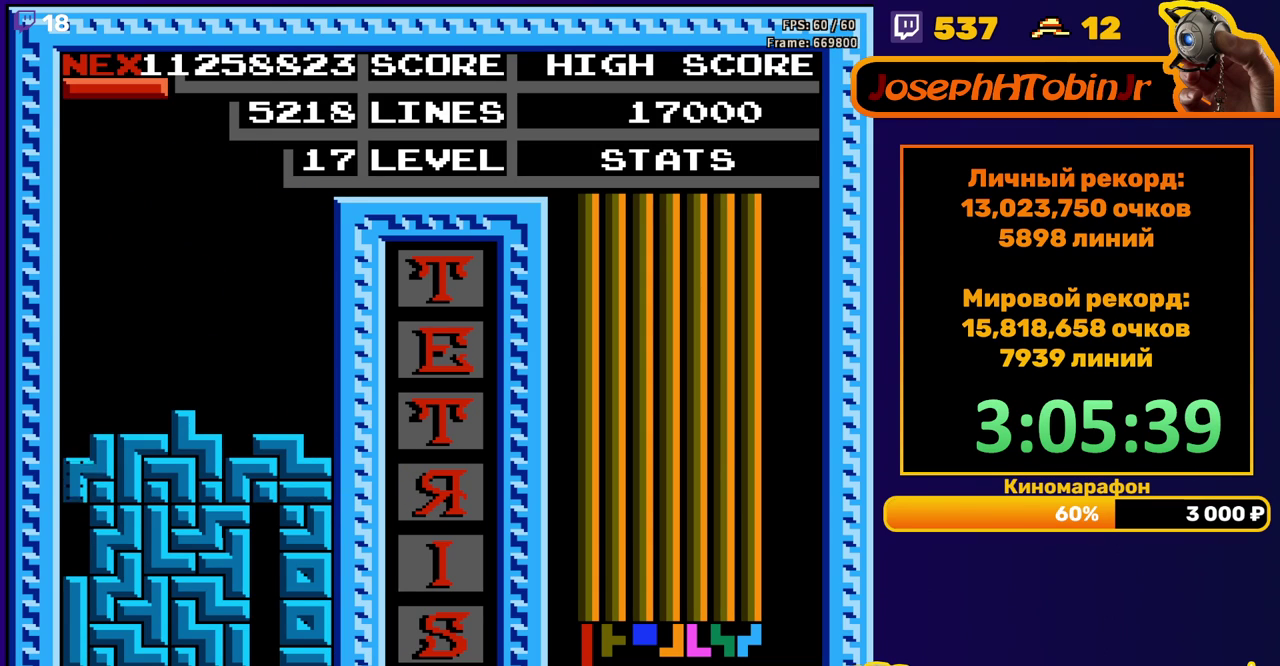
{"buttons": ["DPAD_LEFT"], "events": [[67, "DPAD_DOWN", "up"], [483, "DPAD_LEFT", "down"]]}
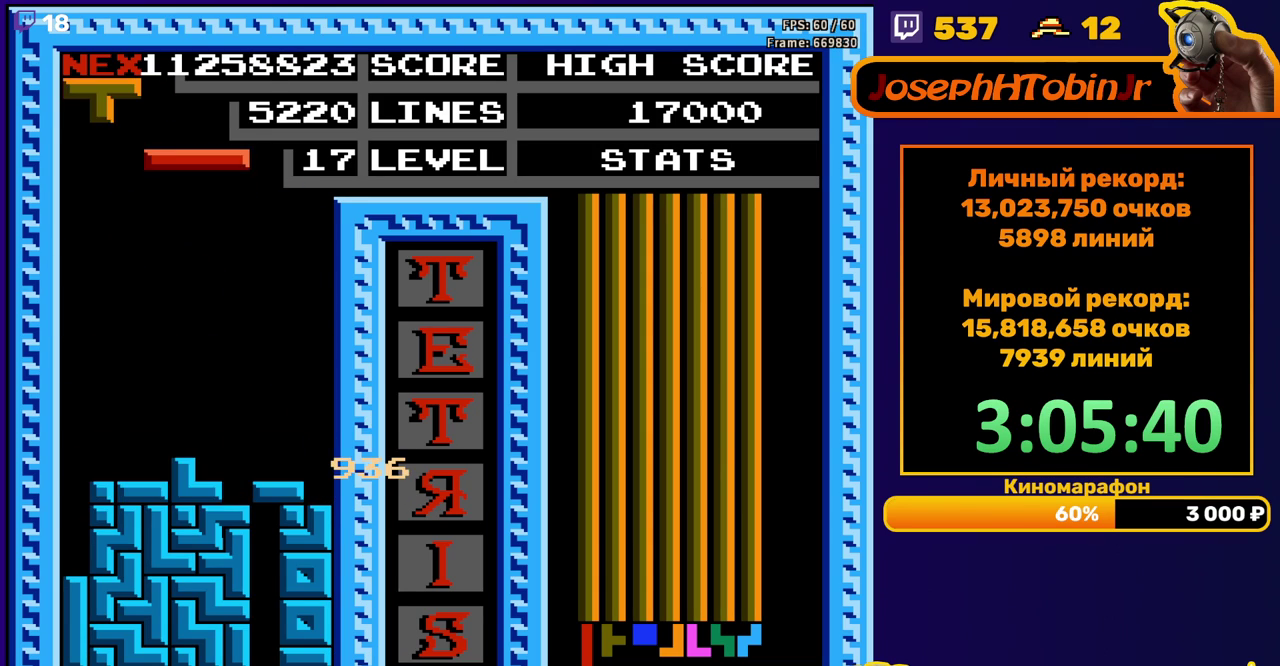
{"buttons": ["DPAD_LEFT"], "events": [[117, "B", "down"], [233, "B", "up"]]}
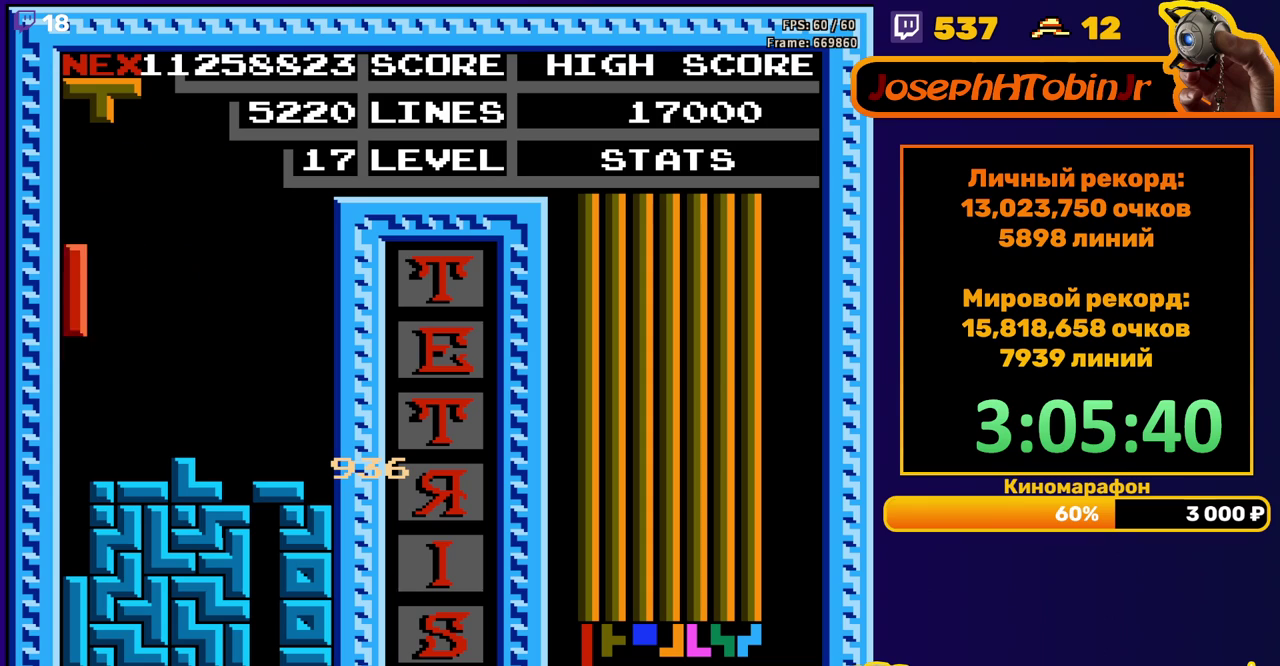
{"buttons": ["A", "DPAD_RIGHT"], "events": [[133, "DPAD_DOWN", "down"], [133, "DPAD_LEFT", "up"], [333, "DPAD_DOWN", "up"], [400, "DPAD_RIGHT", "down"], [433, "A", "down"]]}
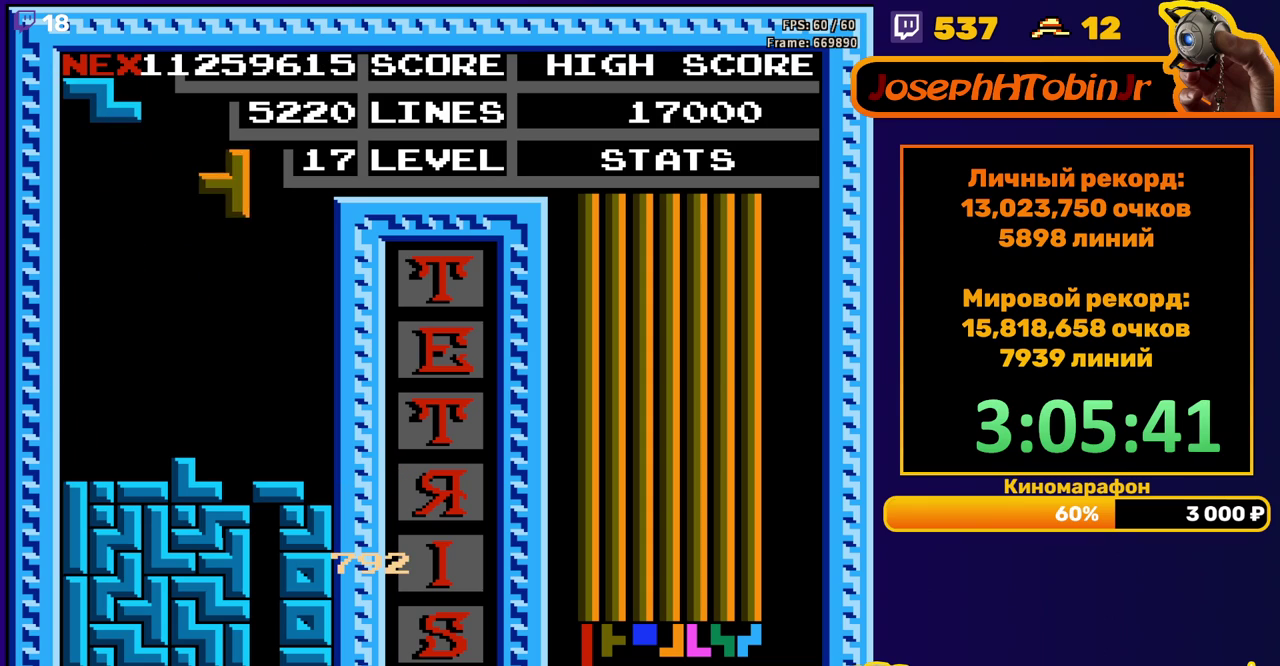
{"buttons": ["DPAD_DOWN"], "events": [[50, "A", "up"], [383, "DPAD_RIGHT", "up"], [417, "DPAD_DOWN", "down"]]}
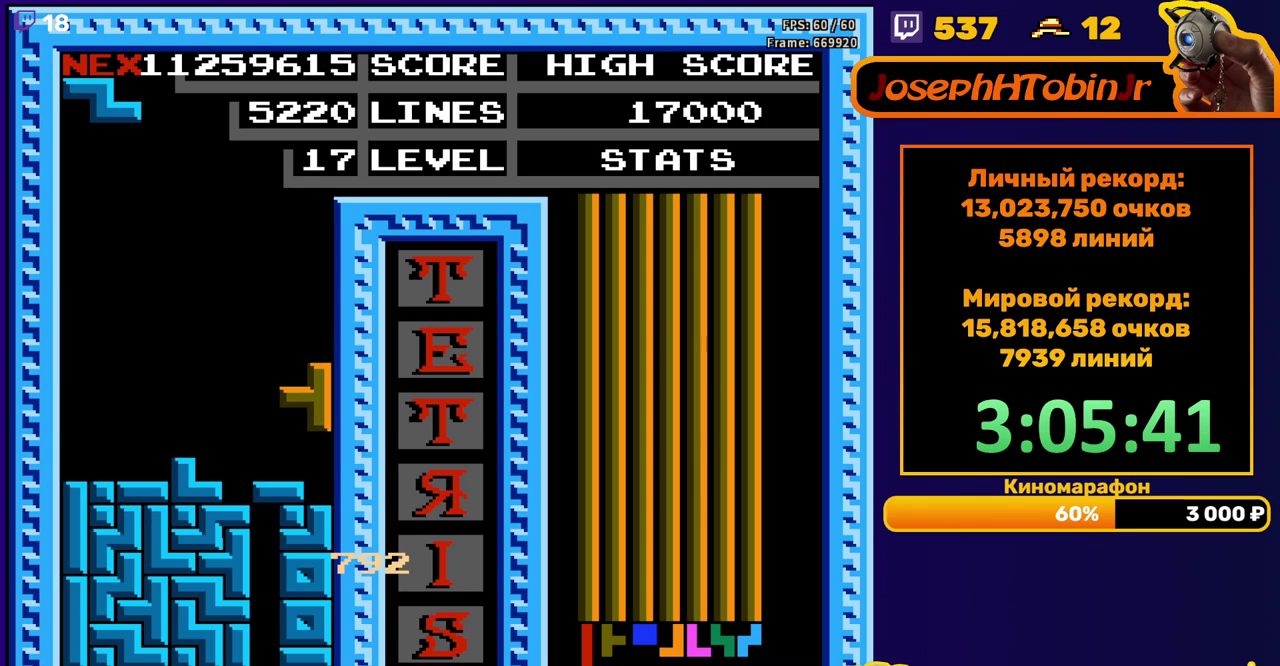
{"buttons": [], "events": [[50, "DPAD_DOWN", "up"], [317, "A", "down"], [400, "DPAD_LEFT", "down"], [417, "A", "up"], [467, "DPAD_LEFT", "up"]]}
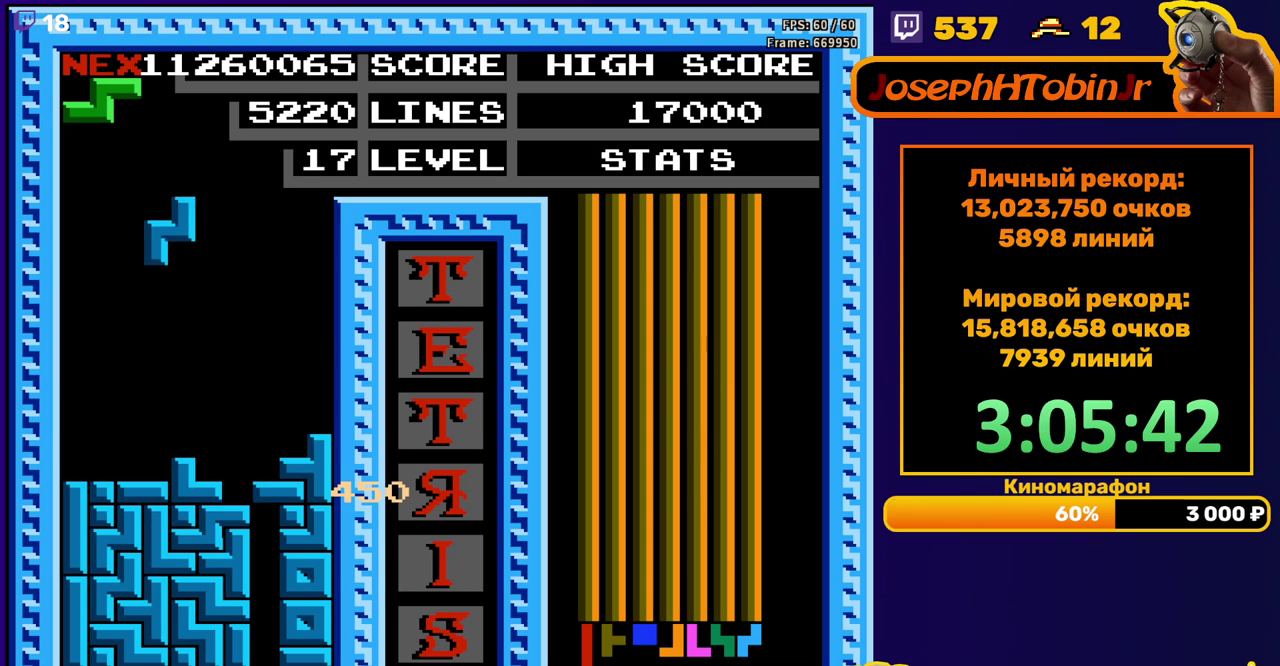
{"buttons": [], "events": [[50, "DPAD_DOWN", "down"], [283, "DPAD_DOWN", "up"], [333, "DPAD_RIGHT", "down"], [350, "A", "down"], [417, "DPAD_RIGHT", "up"], [450, "A", "up"]]}
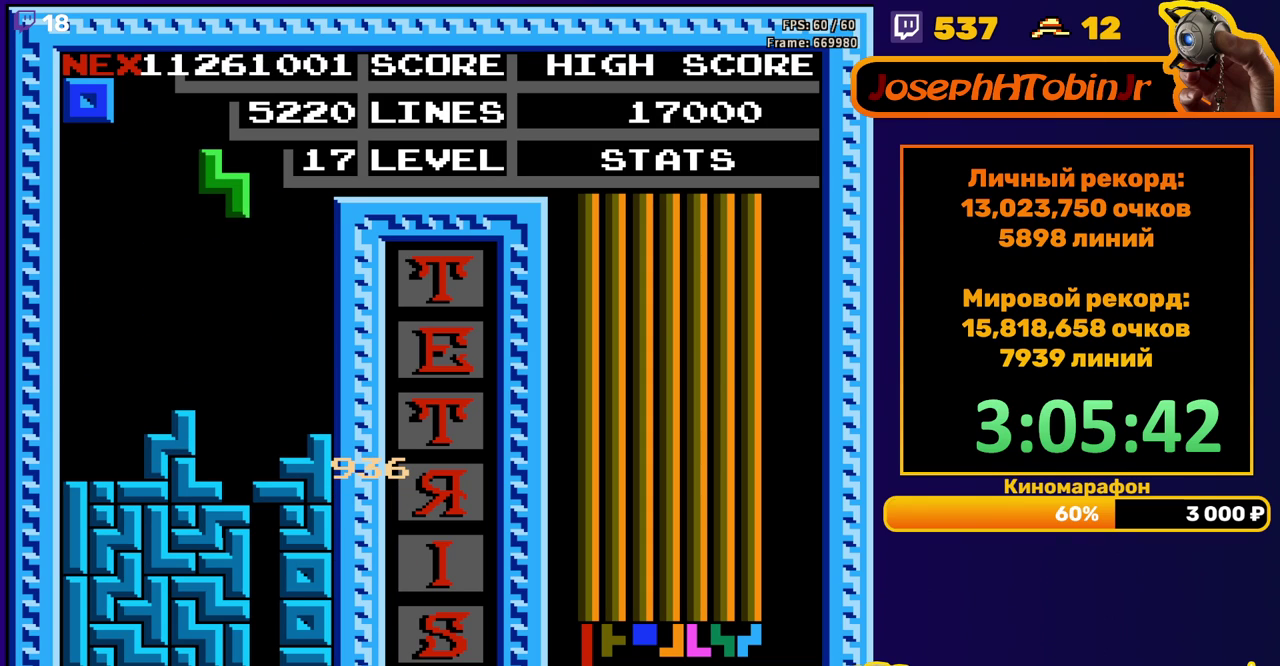
{"buttons": [], "events": [[17, "DPAD_DOWN", "down"], [367, "DPAD_DOWN", "up"]]}
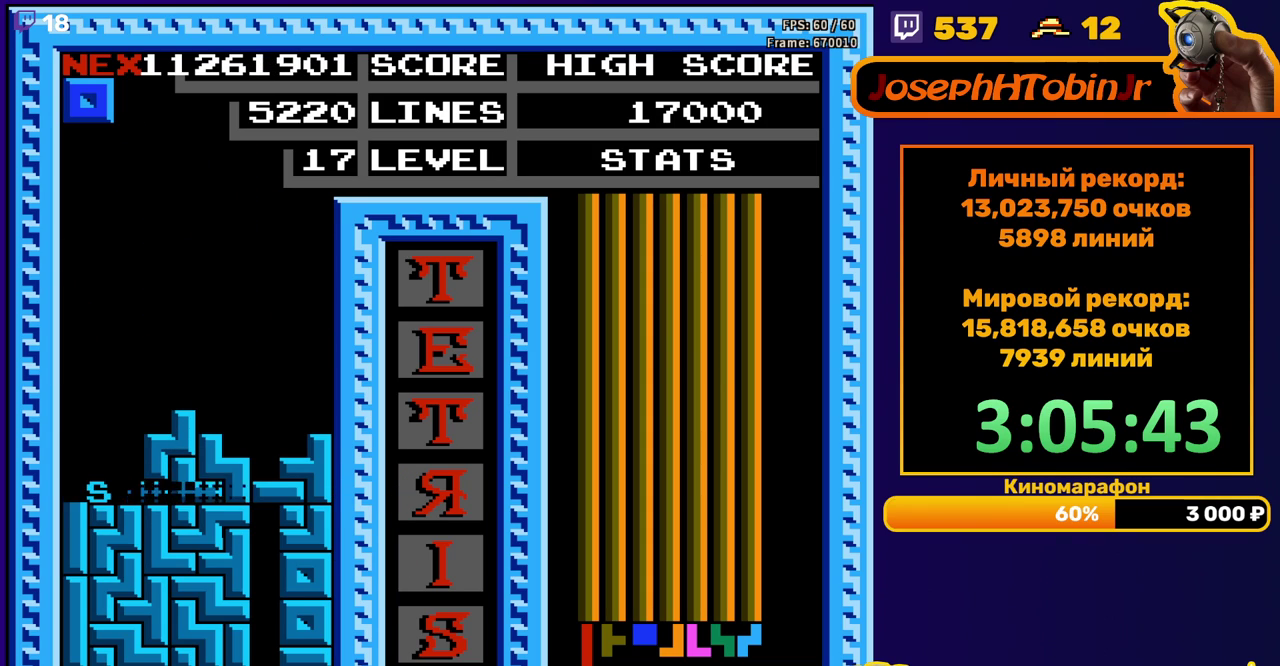
{"buttons": ["DPAD_LEFT"], "events": [[333, "DPAD_LEFT", "down"]]}
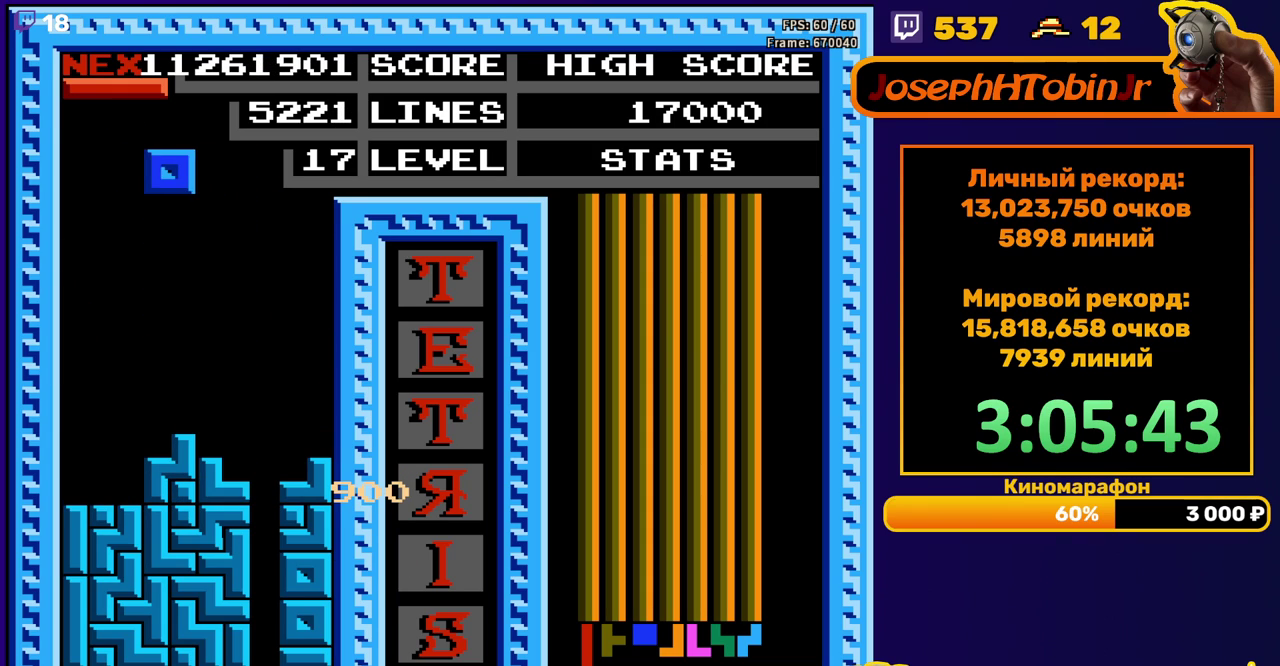
{"buttons": [], "events": [[267, "DPAD_DOWN", "down"], [267, "DPAD_LEFT", "up"], [500, "DPAD_DOWN", "up"]]}